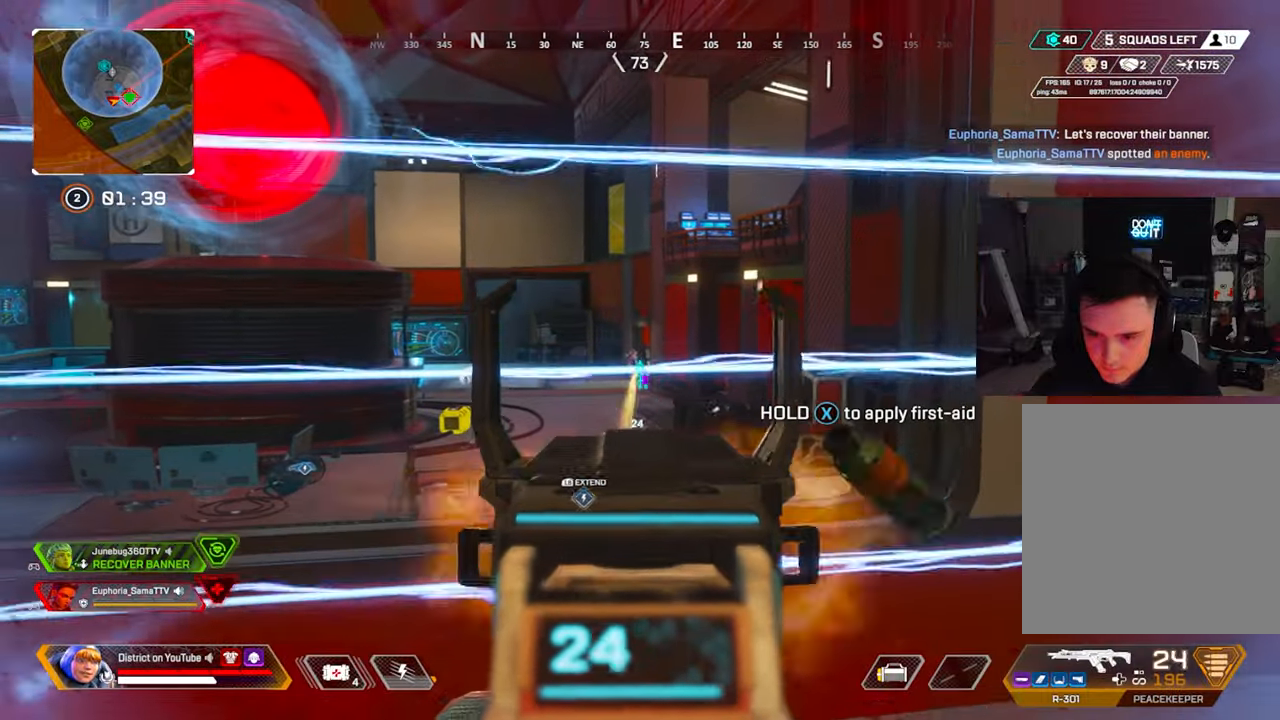
Gameplay with a controller (Xbox layout); each line is a JSON object with the inputs held at the frame after it. "events" lists button and stick changes between this image and that frame as [ms after this image, input, new state], when the widget could be followed in between.
{"buttons": ["Y", "L2", "R2"], "left_stick": "left", "right_stick": "center", "events": [[267, "Y", "down"], [267, "left_stick", "up"], [350, "left_stick", "left"]]}
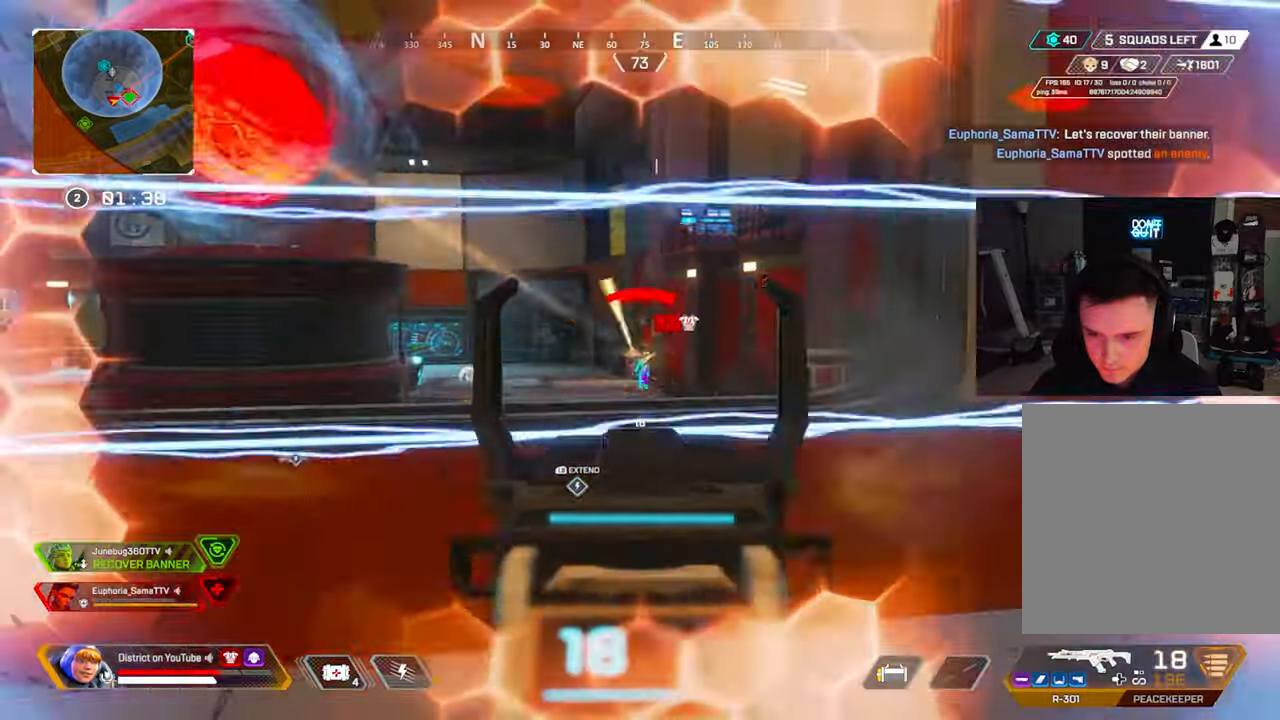
{"buttons": ["L2", "R2"], "left_stick": "right", "right_stick": "center", "events": [[117, "Y", "up"], [200, "left_stick", "up-right"], [250, "left_stick", "right"]]}
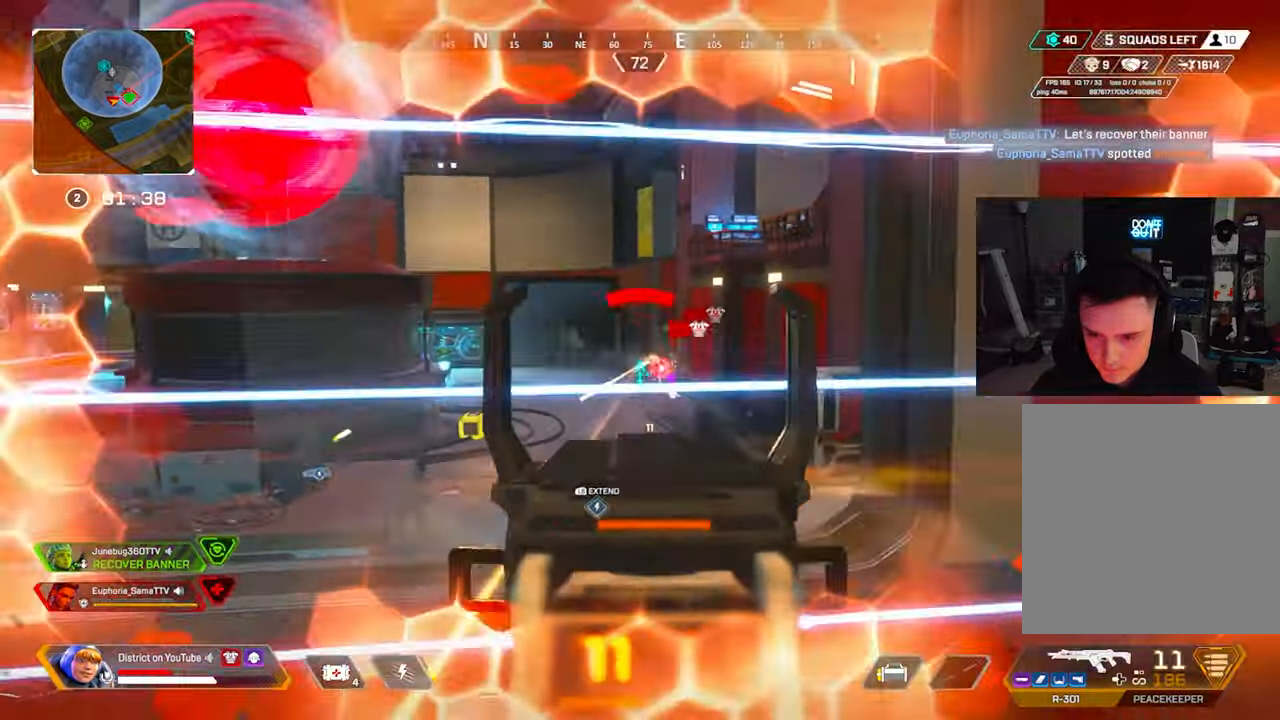
{"buttons": ["L2", "R2"], "left_stick": "right", "right_stick": "center", "events": [[133, "left_stick", "up"], [200, "left_stick", "left"], [433, "left_stick", "right"]]}
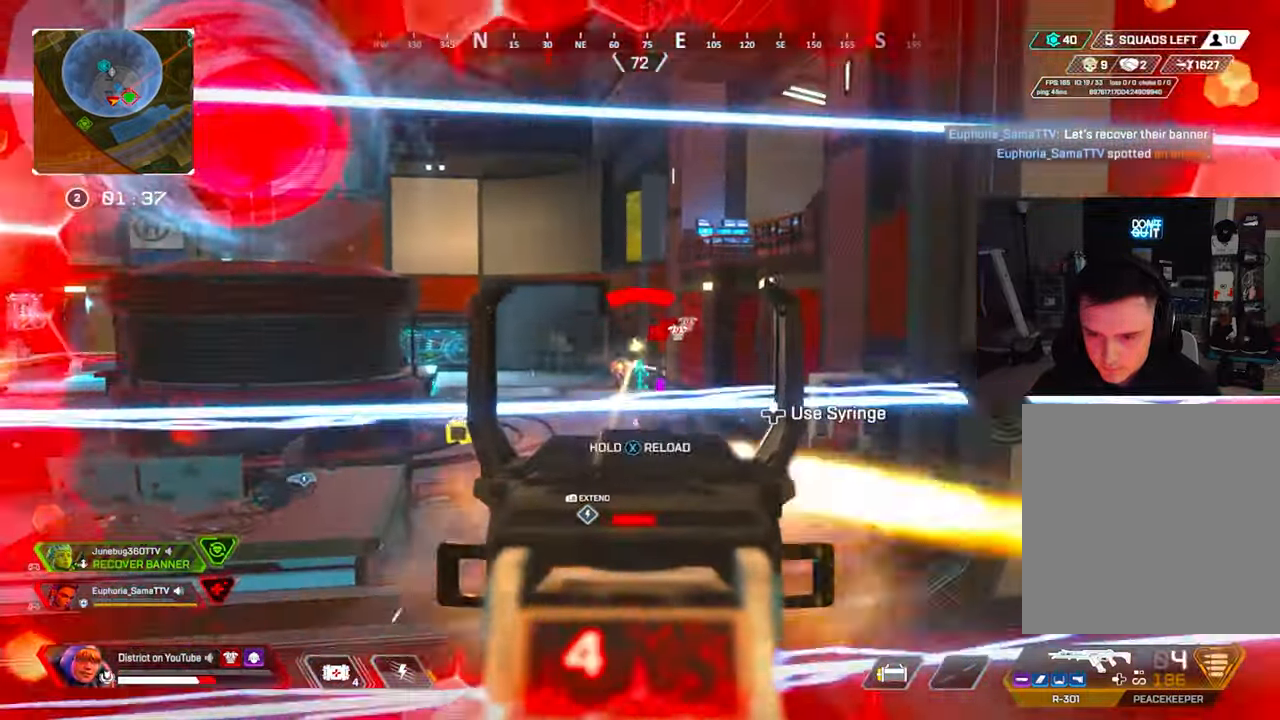
{"buttons": ["Y"], "left_stick": "down-right", "right_stick": "left", "events": [[17, "Y", "down"], [33, "X", "down"], [217, "L2", "up"], [317, "R2", "up"], [383, "X", "up"], [467, "Y", "up"], [467, "left_stick", "down-right"], [500, "Y", "down"], [500, "right_stick", "left"]]}
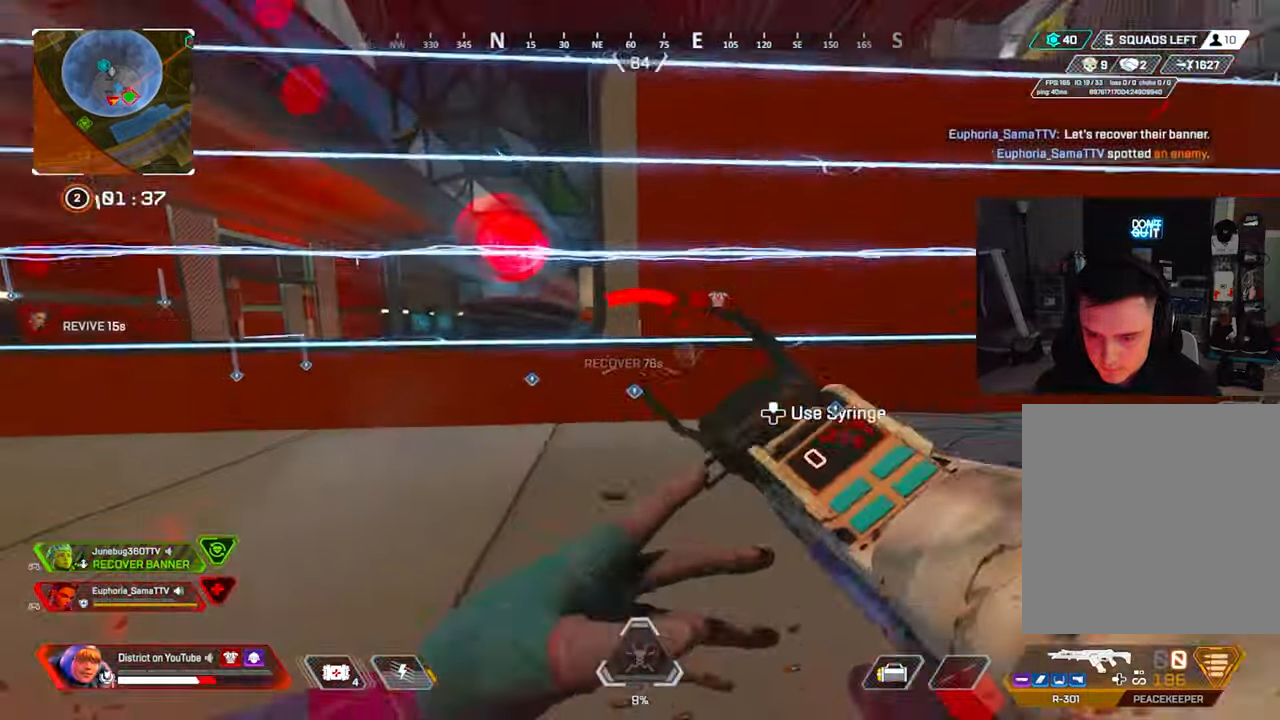
{"buttons": [], "left_stick": "up", "right_stick": "center", "events": [[50, "left_stick", "down"], [150, "left_stick", "left"], [167, "Y", "up"], [233, "left_stick", "up-left"], [333, "right_stick", "center"], [500, "left_stick", "up"]]}
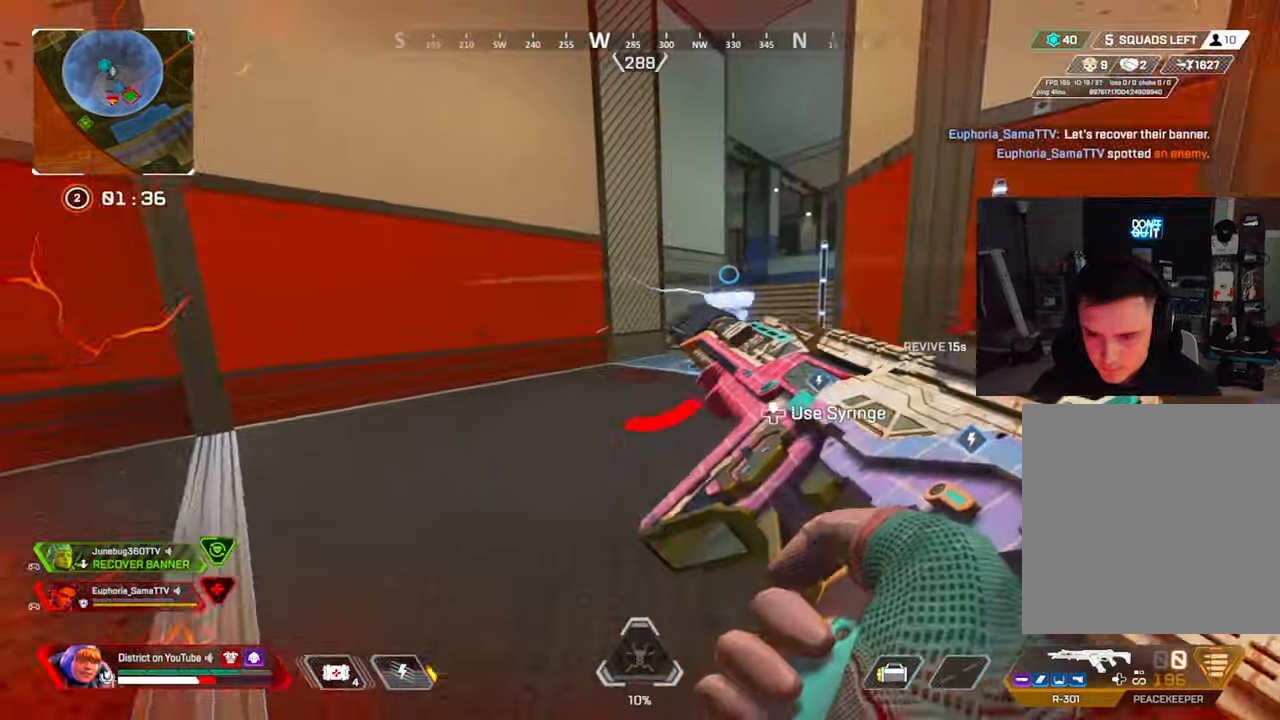
{"buttons": ["Y", "DPAD_UP"], "left_stick": "center", "right_stick": "center", "events": [[50, "right_stick", "right"], [250, "Y", "down"], [267, "right_stick", "center"], [333, "left_stick", "center"], [400, "DPAD_UP", "down"]]}
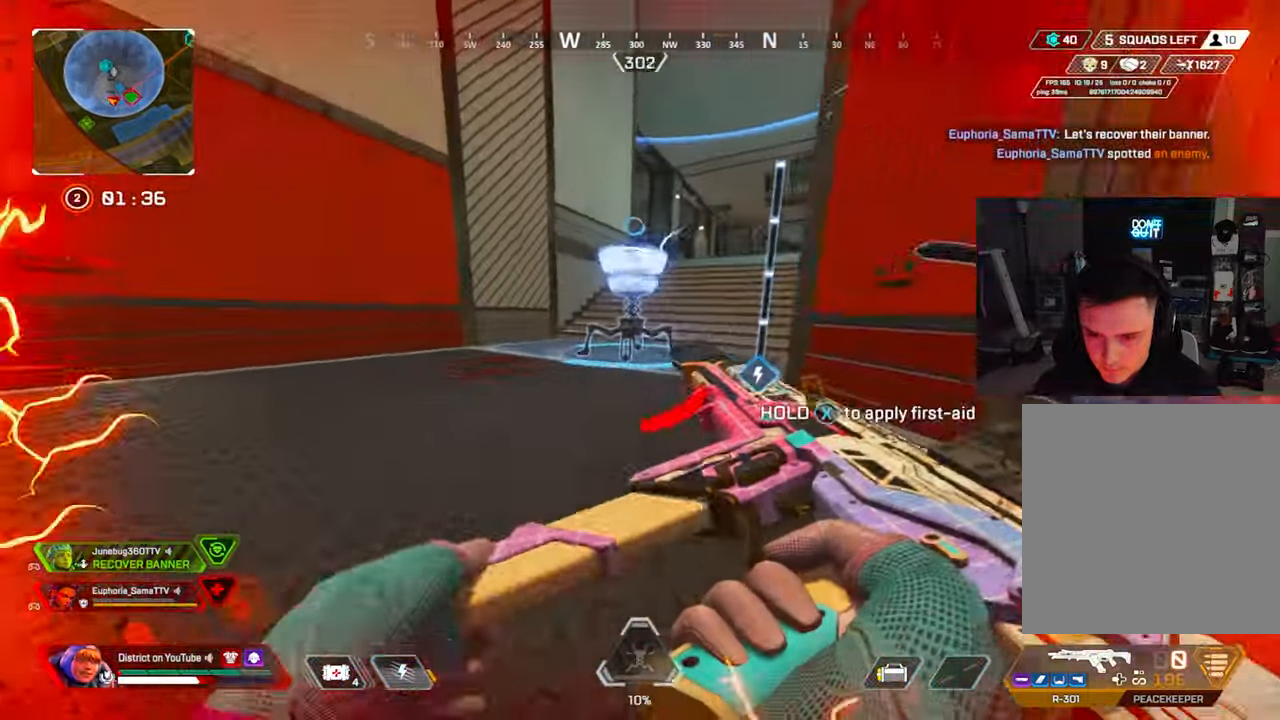
{"buttons": ["A", "Y", "L3"], "left_stick": "up", "right_stick": "center", "events": [[83, "right_stick", "right"], [133, "DPAD_UP", "up"], [167, "right_stick", "center"], [183, "DPAD_UP", "down"], [250, "DPAD_UP", "up"], [350, "A", "down"], [383, "left_stick", "up"], [417, "L3", "down"]]}
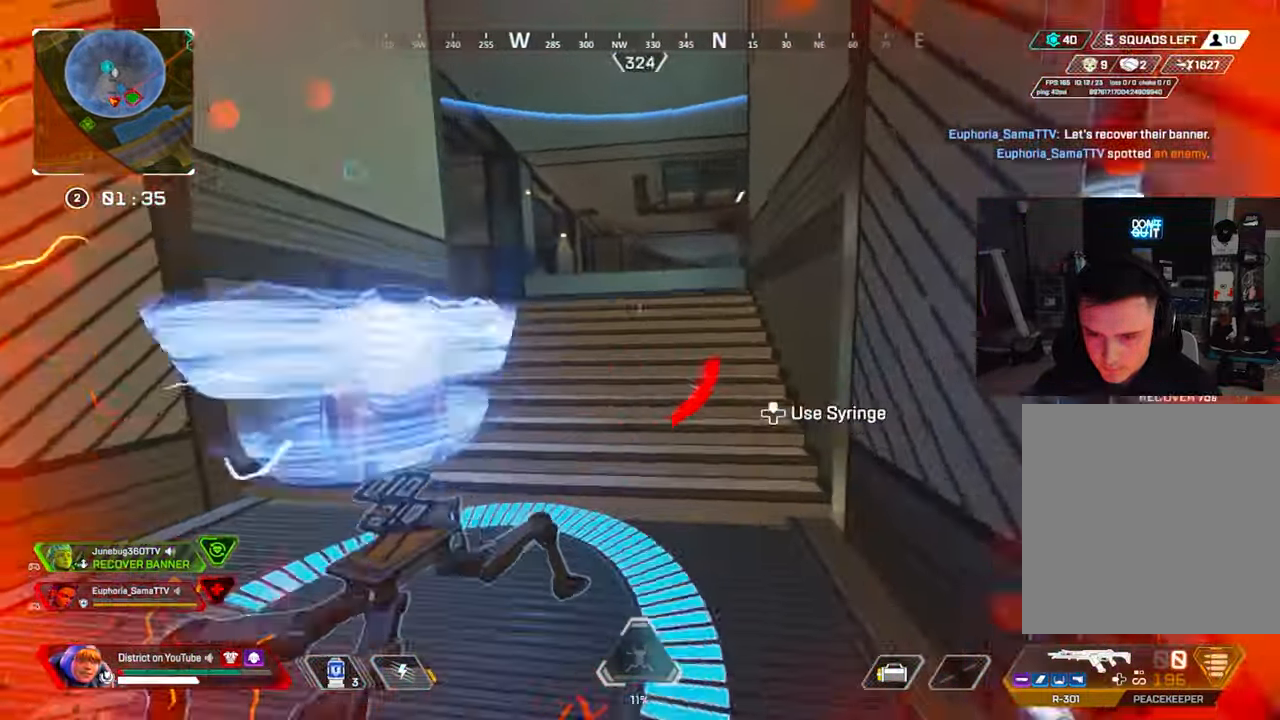
{"buttons": [], "left_stick": "up-right", "right_stick": "left", "events": [[33, "A", "up"], [133, "L3", "up"], [200, "Y", "up"], [267, "left_stick", "up-right"], [500, "right_stick", "left"]]}
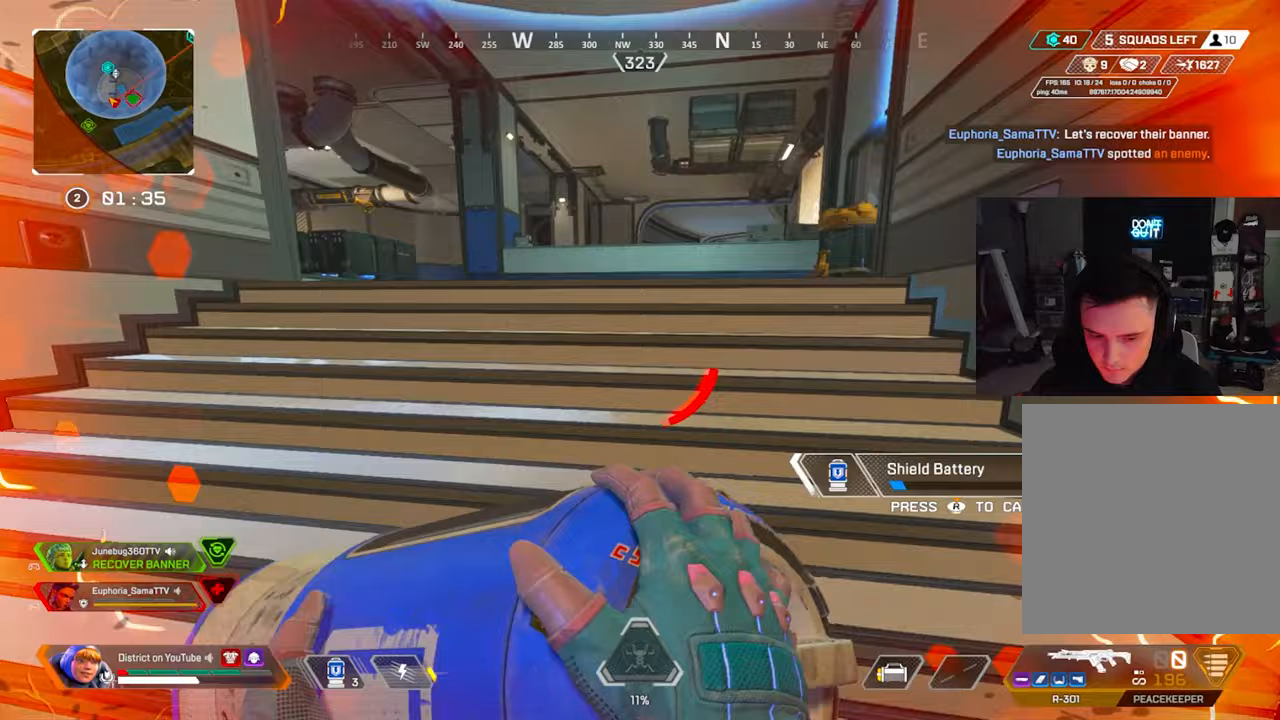
{"buttons": [], "left_stick": "up-right", "right_stick": "center", "events": [[100, "right_stick", "center"]]}
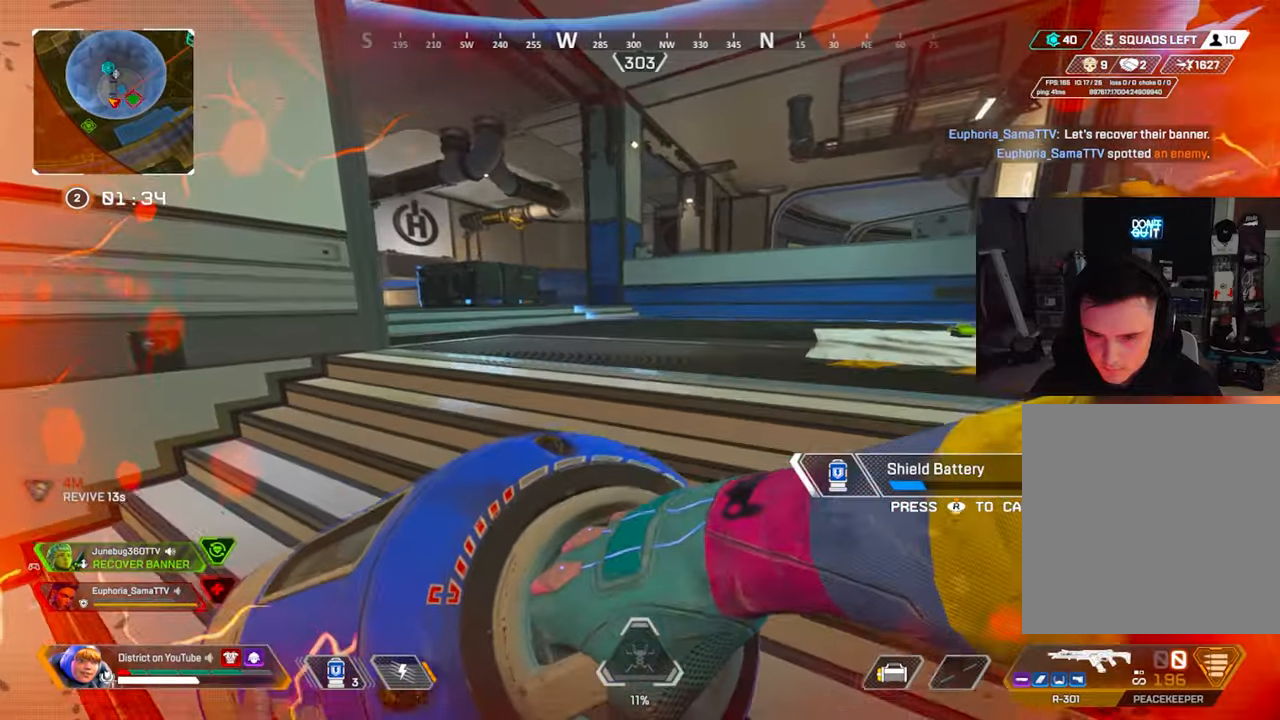
{"buttons": [], "left_stick": "up-right", "right_stick": "center", "events": []}
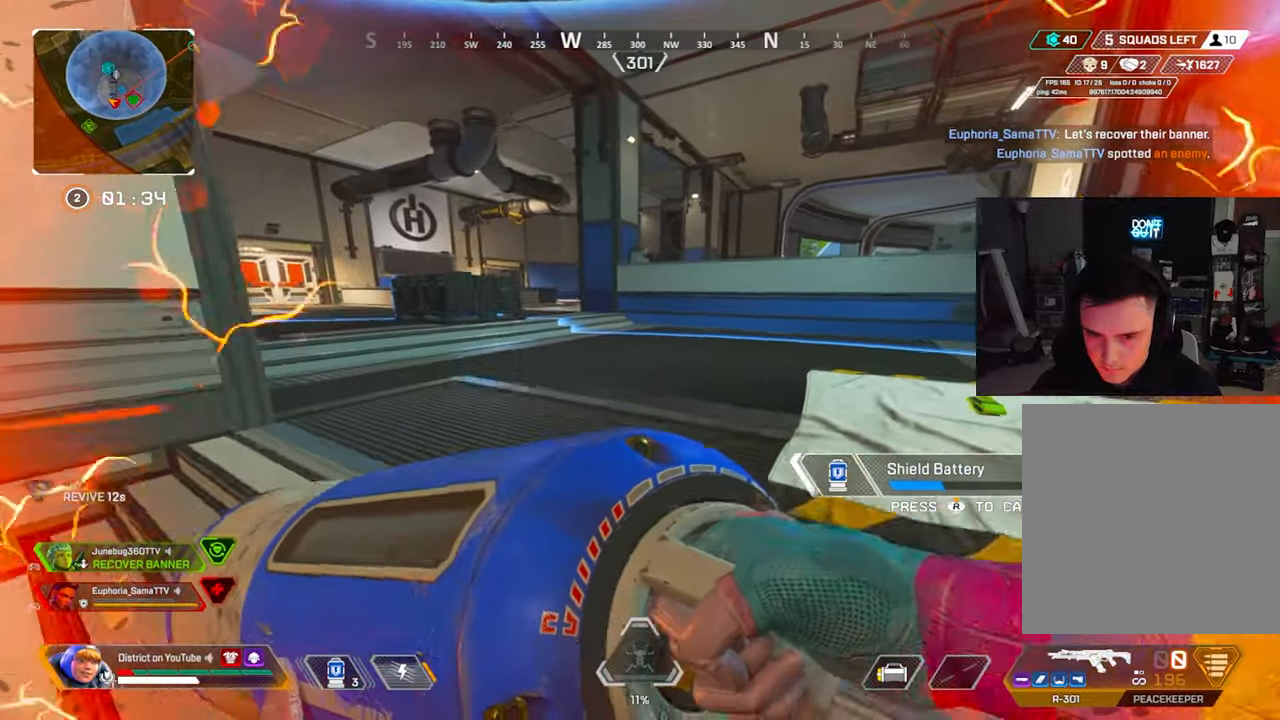
{"buttons": [], "left_stick": "up-right", "right_stick": "center", "events": [[117, "right_stick", "right"], [167, "left_stick", "down"], [367, "left_stick", "right"], [433, "left_stick", "up-right"], [467, "right_stick", "center"]]}
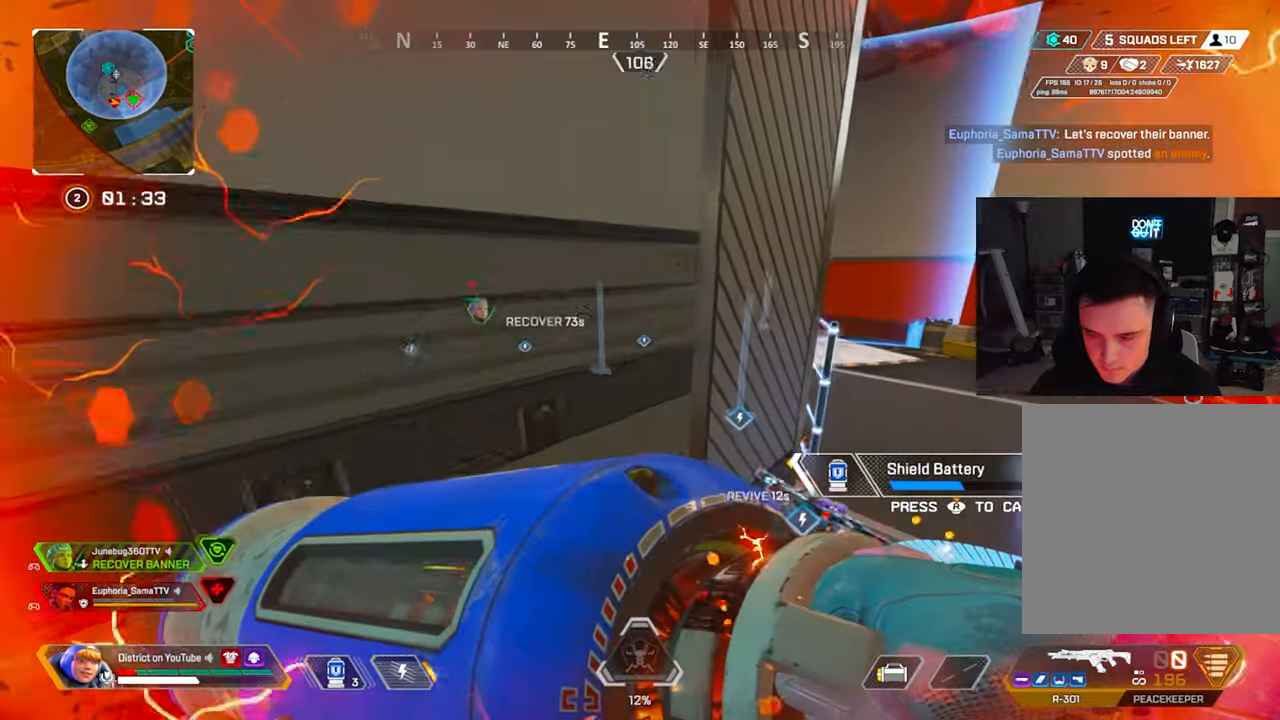
{"buttons": [], "left_stick": "up-right", "right_stick": "center", "events": []}
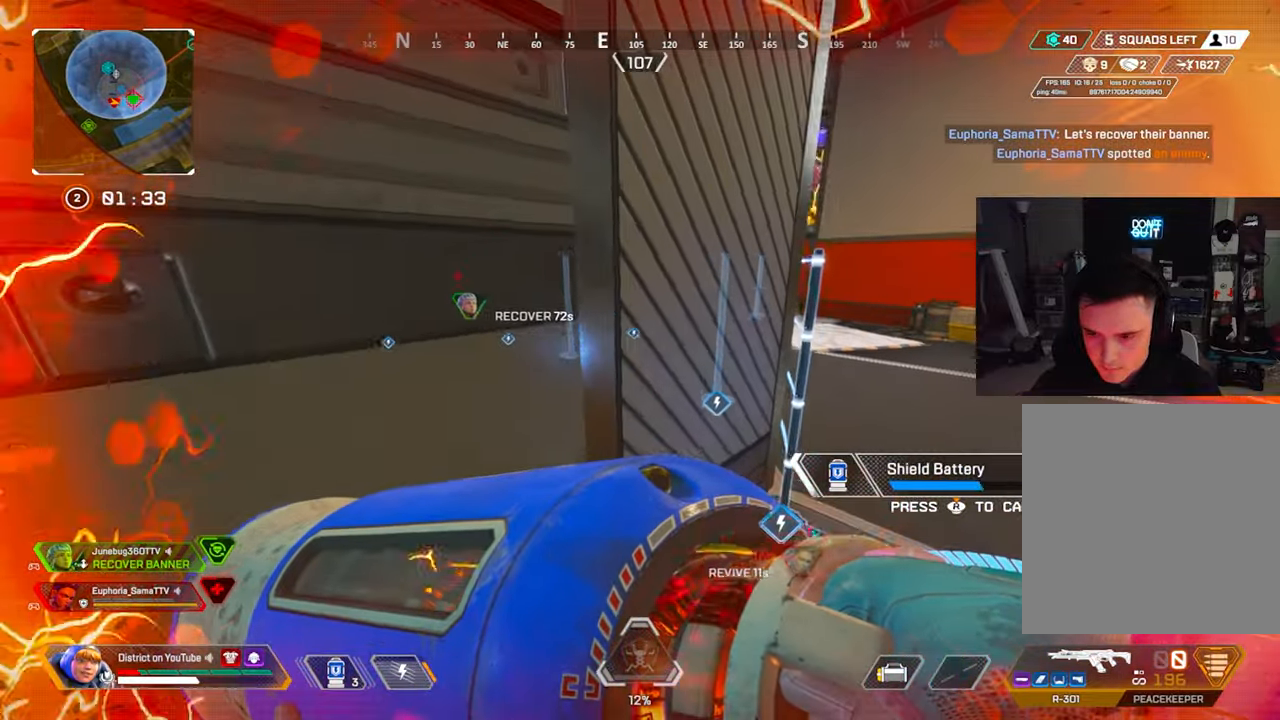
{"buttons": [], "left_stick": "down", "right_stick": "center", "events": [[17, "left_stick", "down"]]}
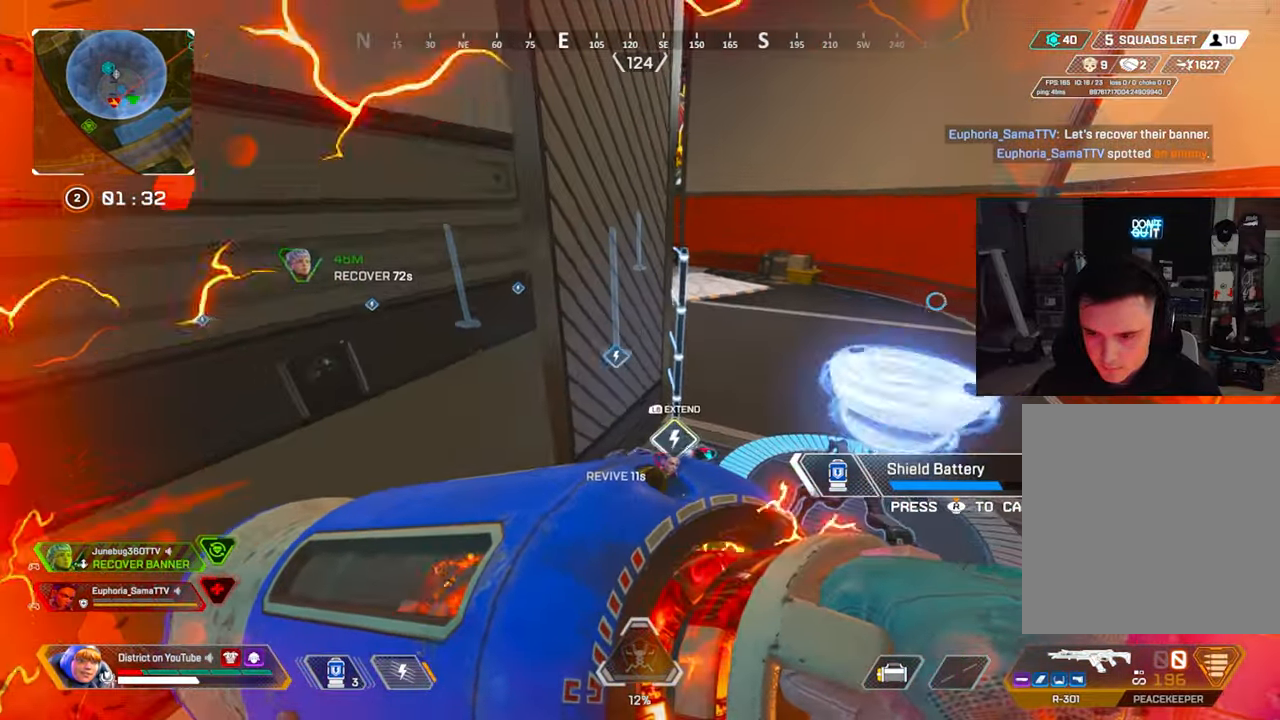
{"buttons": [], "left_stick": "right", "right_stick": "center", "events": [[383, "left_stick", "right"]]}
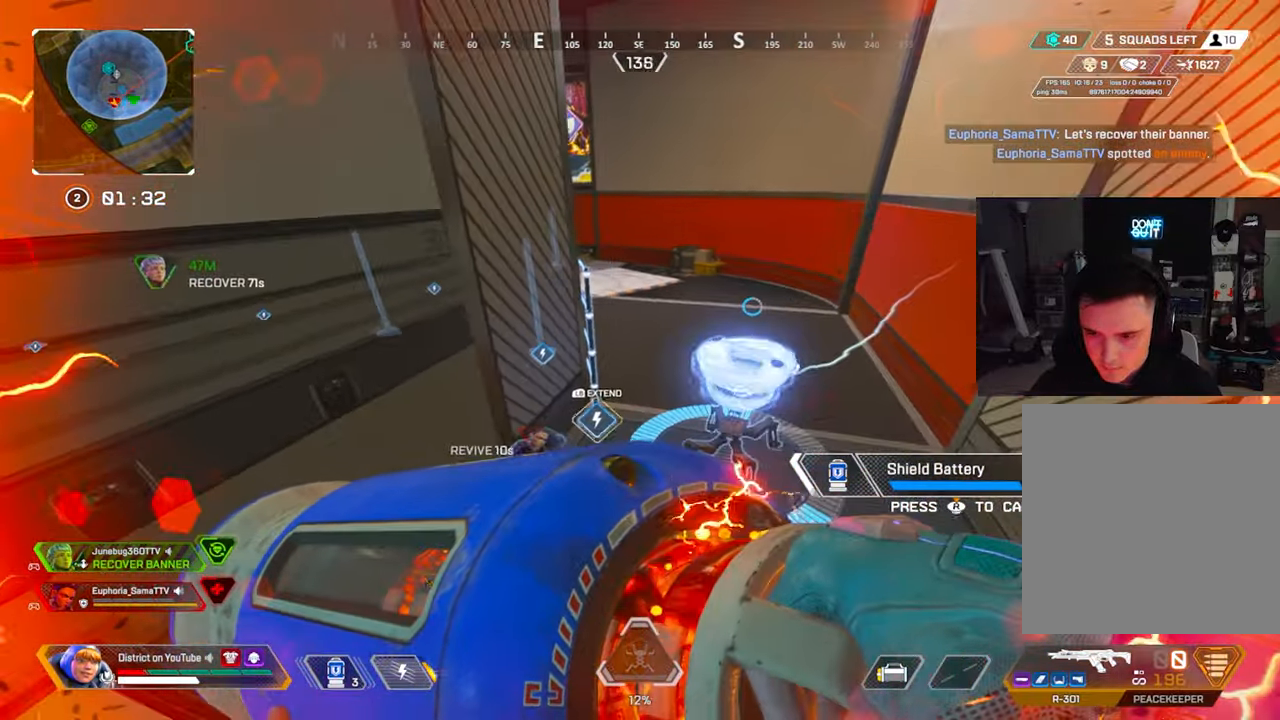
{"buttons": [], "left_stick": "up-right", "right_stick": "center", "events": [[467, "left_stick", "up-right"]]}
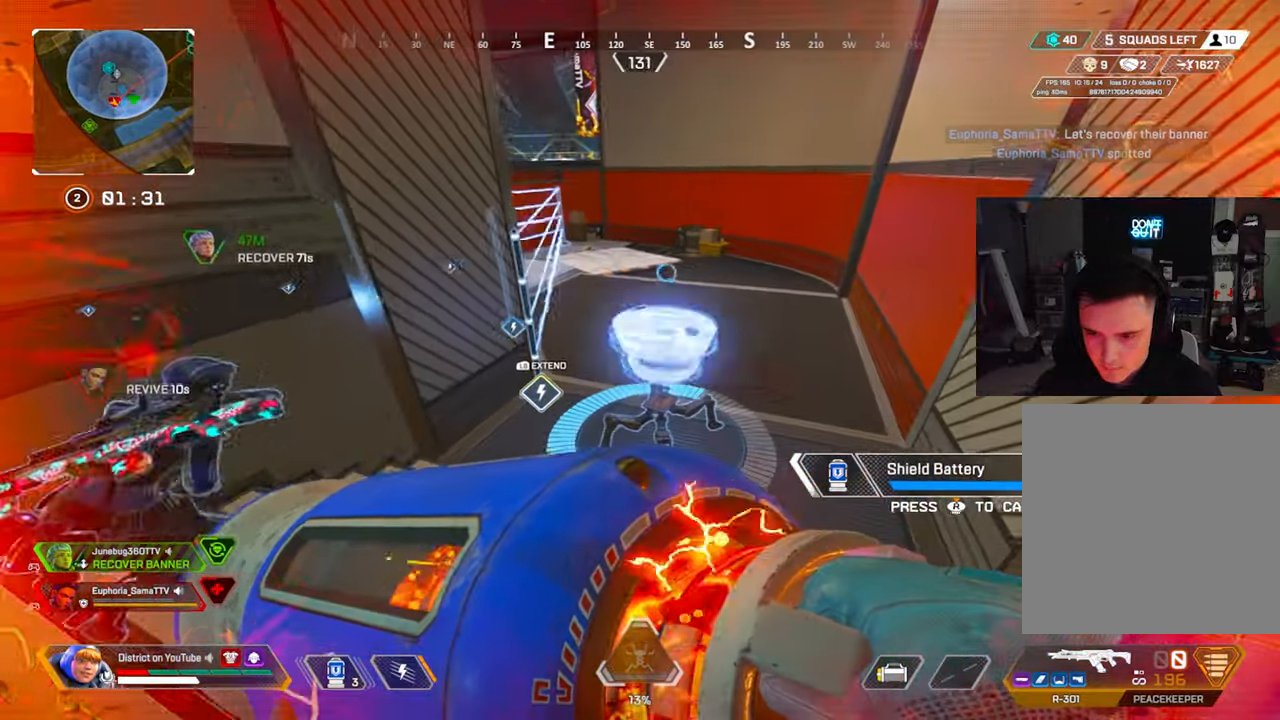
{"buttons": [], "left_stick": "up-right", "right_stick": "center", "events": []}
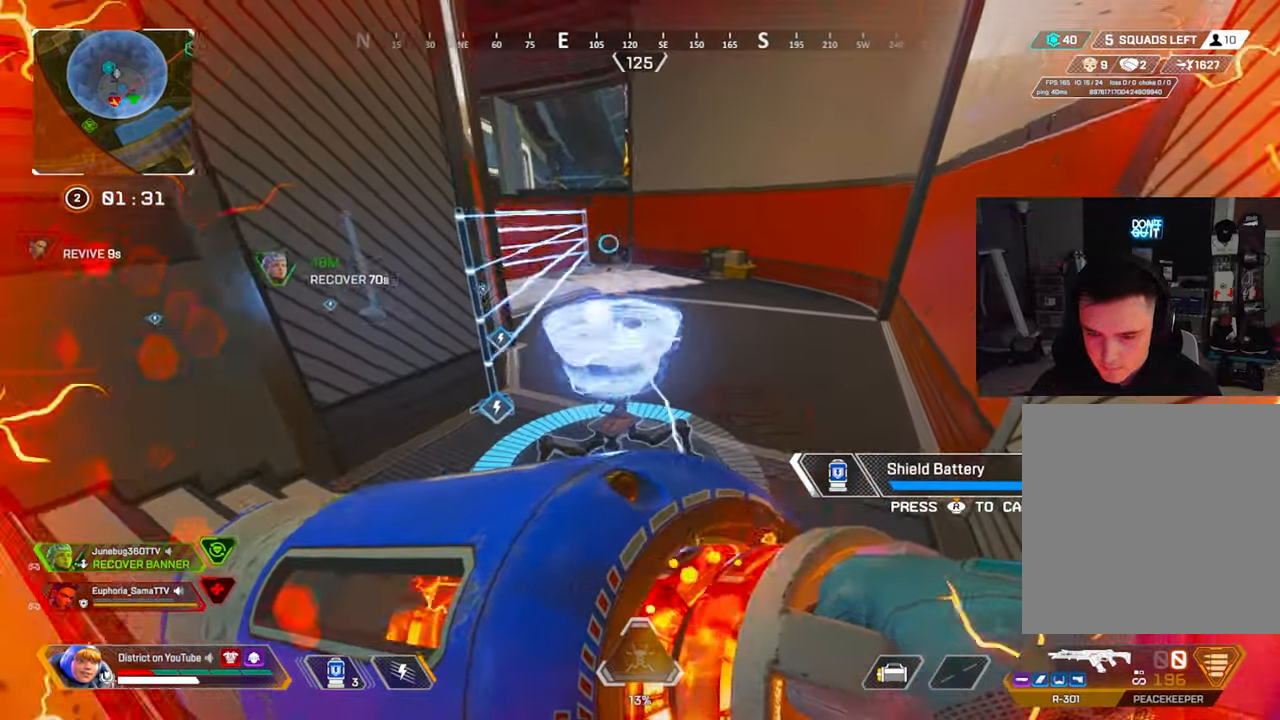
{"buttons": [], "left_stick": "up-right", "right_stick": "center", "events": []}
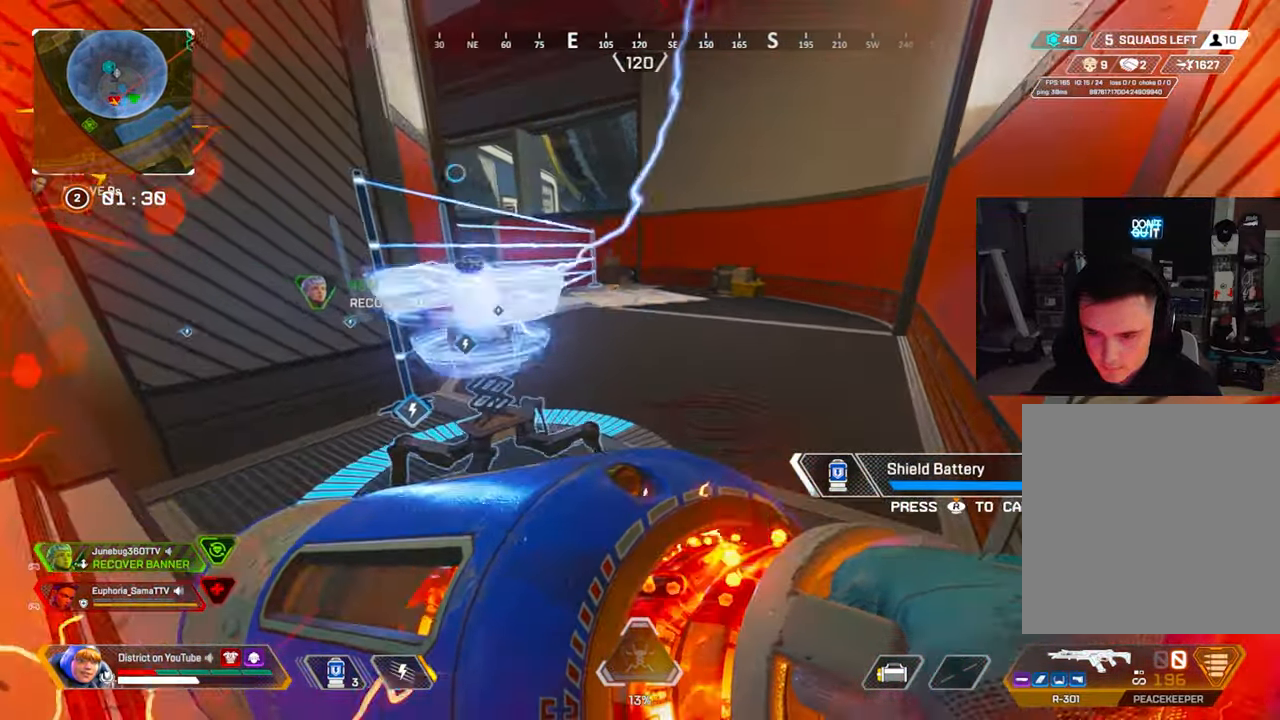
{"buttons": [], "left_stick": "up-right", "right_stick": "center", "events": []}
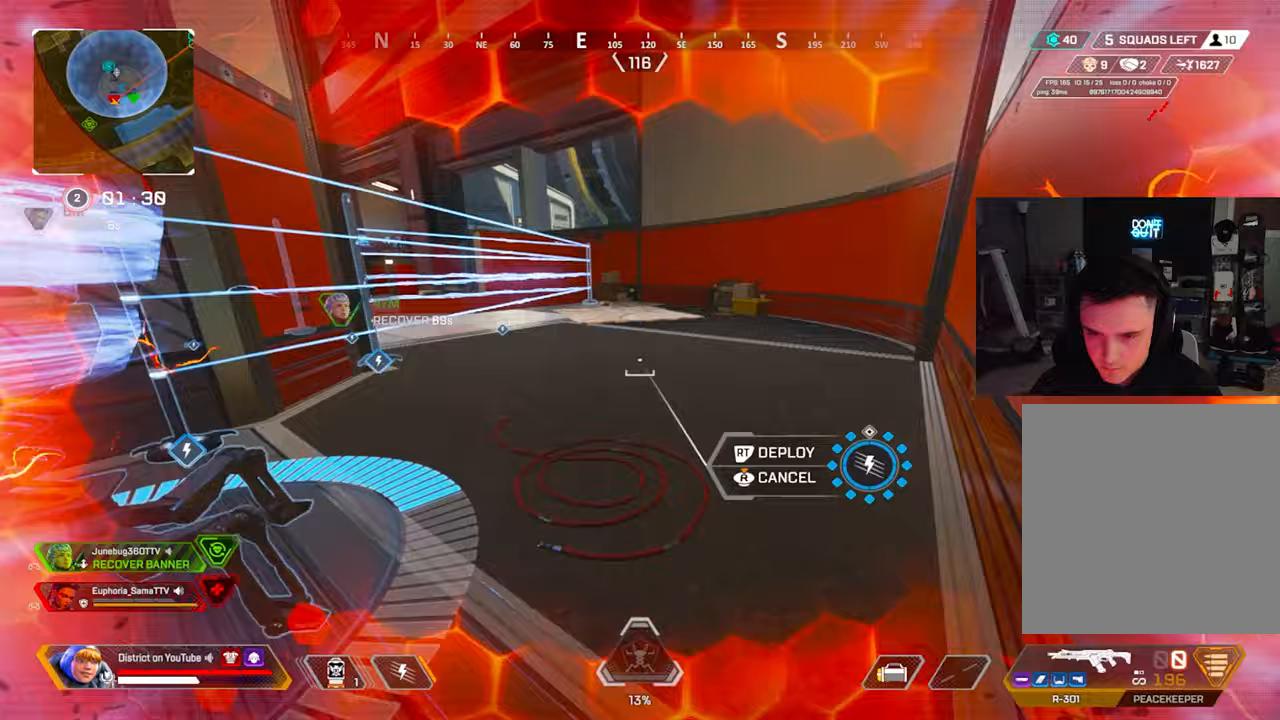
{"buttons": [], "left_stick": "down-left", "right_stick": "left", "events": [[17, "L1", "down"], [100, "L1", "up"], [333, "left_stick", "up-left"], [367, "R2", "down"], [383, "left_stick", "down-left"], [467, "right_stick", "left"], [483, "R2", "up"]]}
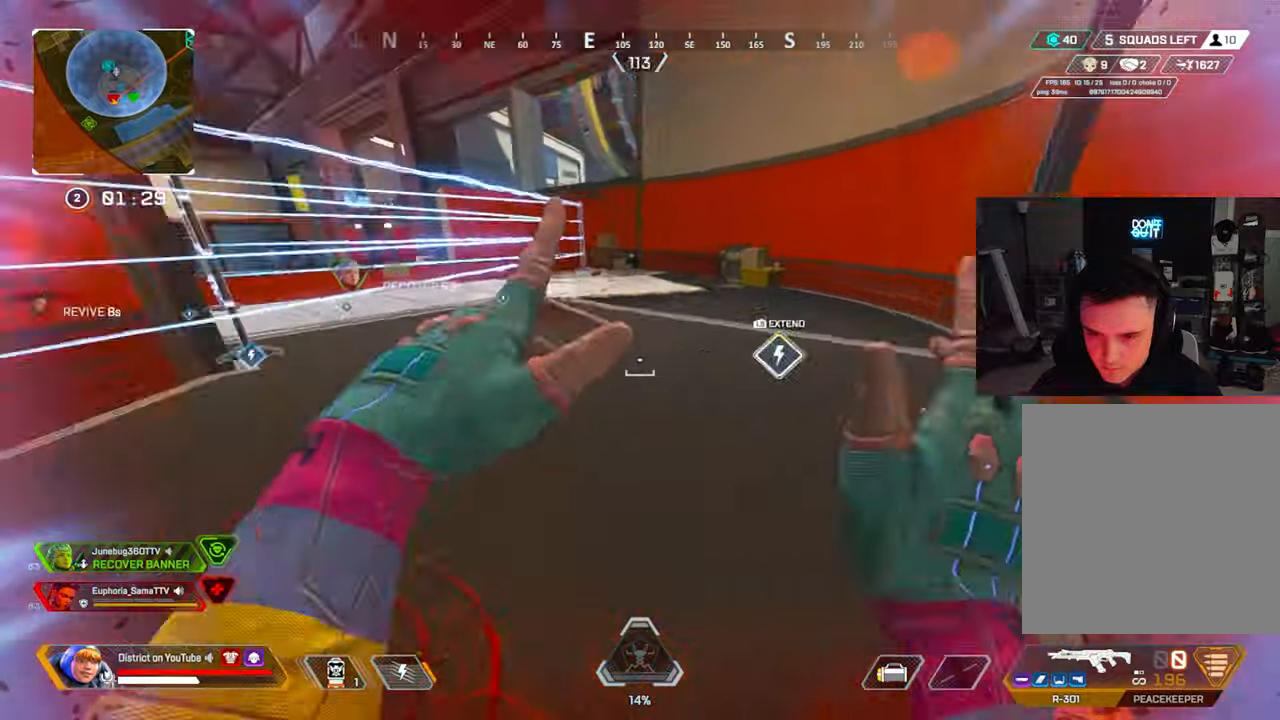
{"buttons": [], "left_stick": "up-right", "right_stick": "center", "events": [[100, "left_stick", "up"], [133, "right_stick", "center"], [333, "left_stick", "up-right"]]}
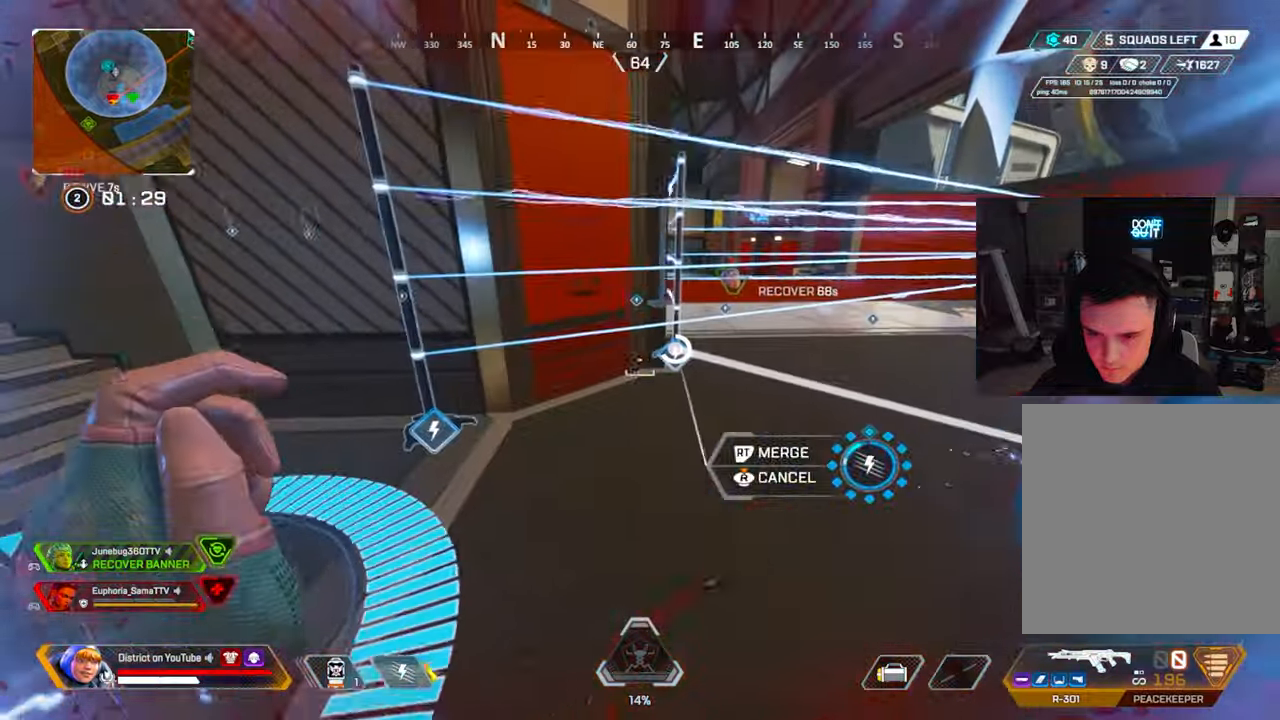
{"buttons": ["R2"], "left_stick": "left", "right_stick": "center", "events": [[400, "left_stick", "left"], [483, "R2", "down"]]}
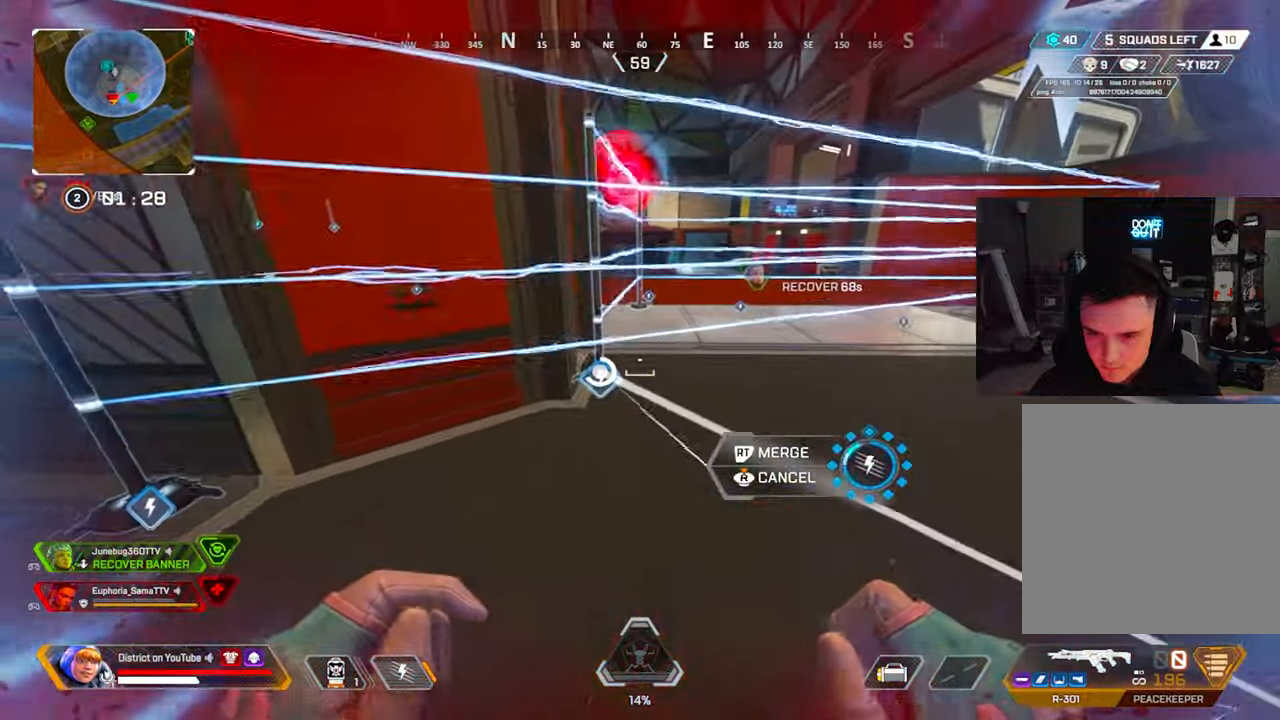
{"buttons": ["Y"], "left_stick": "up-right", "right_stick": "center", "events": [[83, "R2", "up"], [100, "R3", "down"], [167, "left_stick", "down-left"], [217, "R3", "up"], [250, "Y", "down"], [367, "left_stick", "up-right"]]}
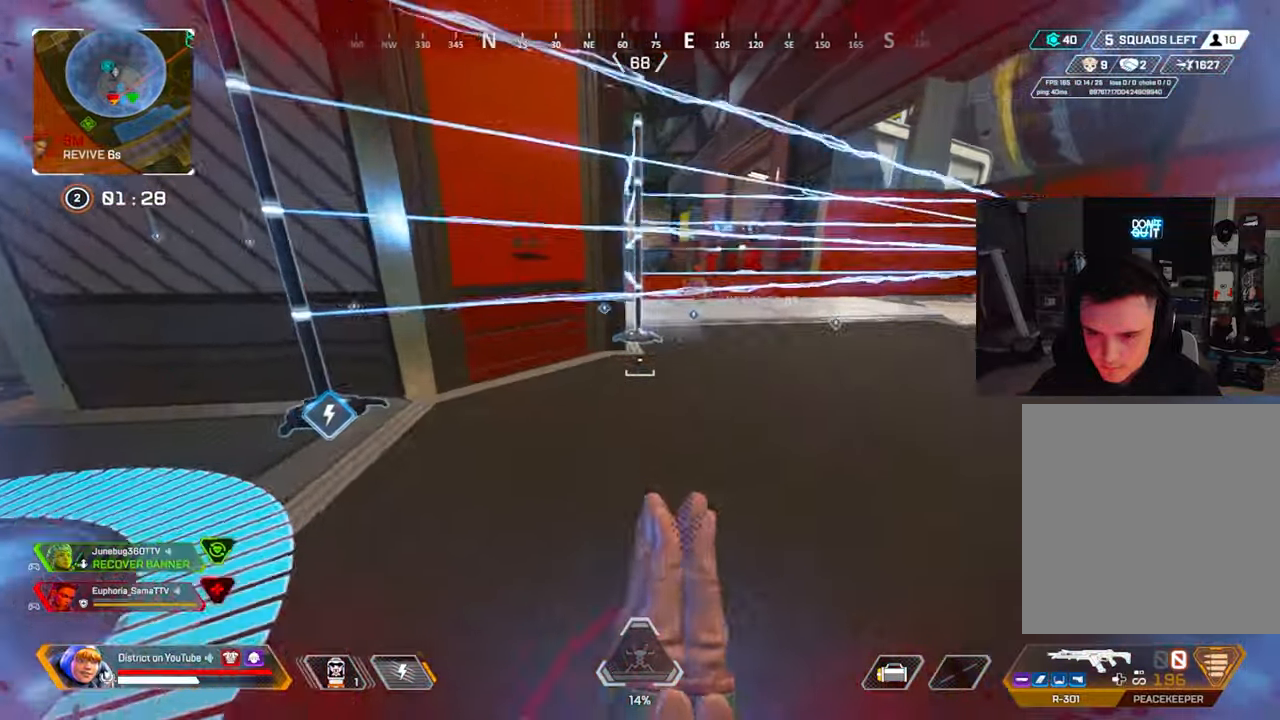
{"buttons": [], "left_stick": "up-right", "right_stick": "center", "events": [[33, "left_stick", "right"], [50, "Y", "up"], [350, "left_stick", "up-right"]]}
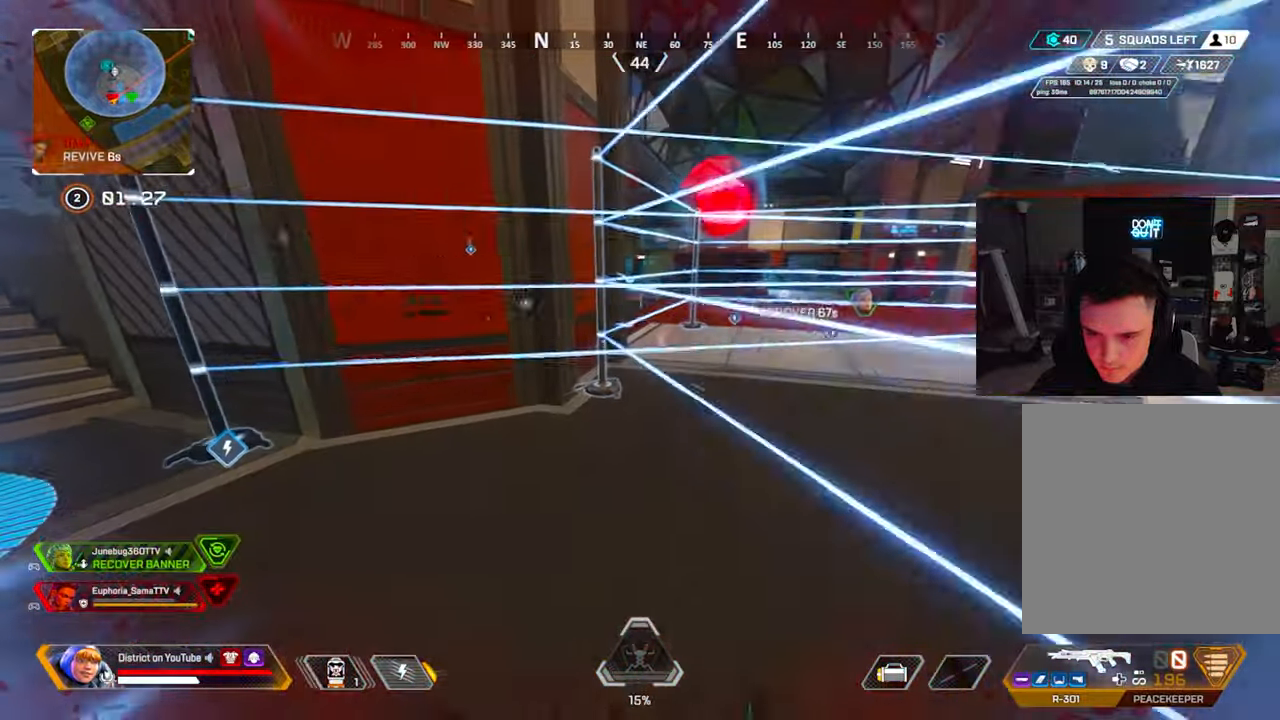
{"buttons": ["Y"], "left_stick": "up-right", "right_stick": "center", "events": [[300, "Y", "down"]]}
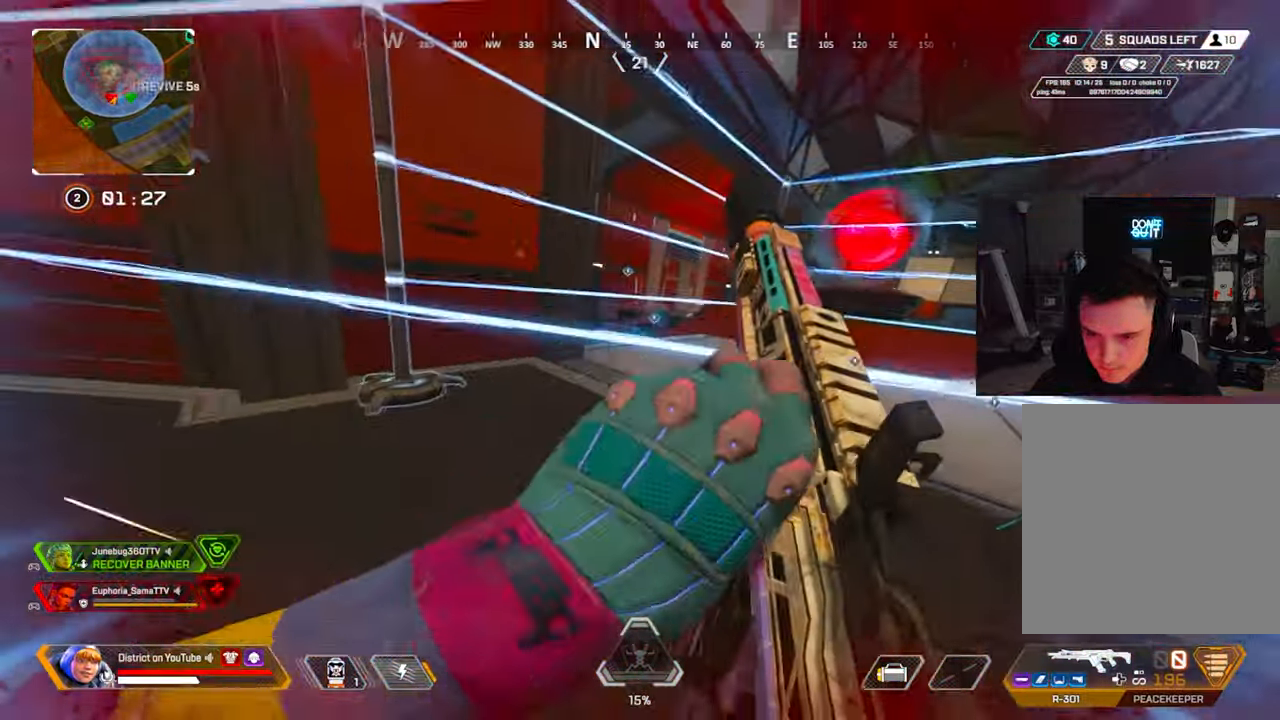
{"buttons": [], "left_stick": "left", "right_stick": "left", "events": [[17, "Y", "up"], [83, "left_stick", "down-left"], [233, "left_stick", "left"], [283, "Y", "down"], [483, "right_stick", "left"], [500, "Y", "up"]]}
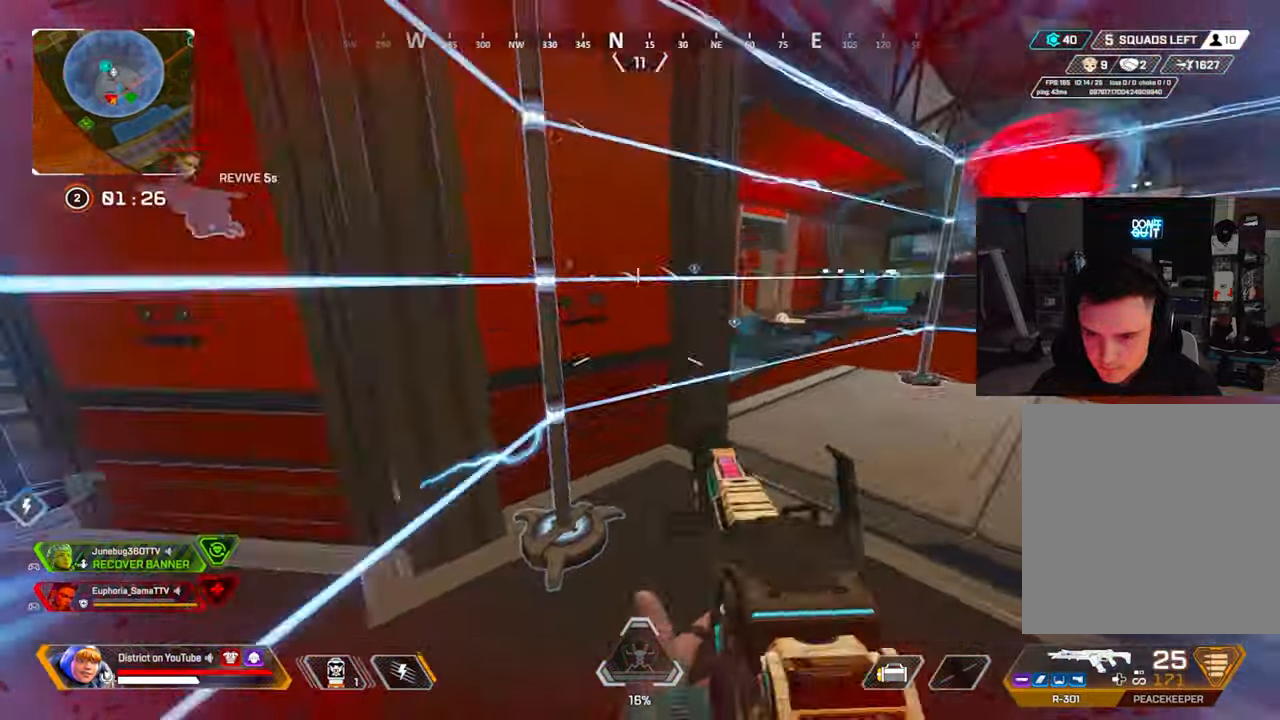
{"buttons": [], "left_stick": "up", "right_stick": "center", "events": [[17, "R3", "down"], [33, "left_stick", "up-left"], [183, "right_stick", "center"], [317, "R3", "up"], [417, "left_stick", "up"]]}
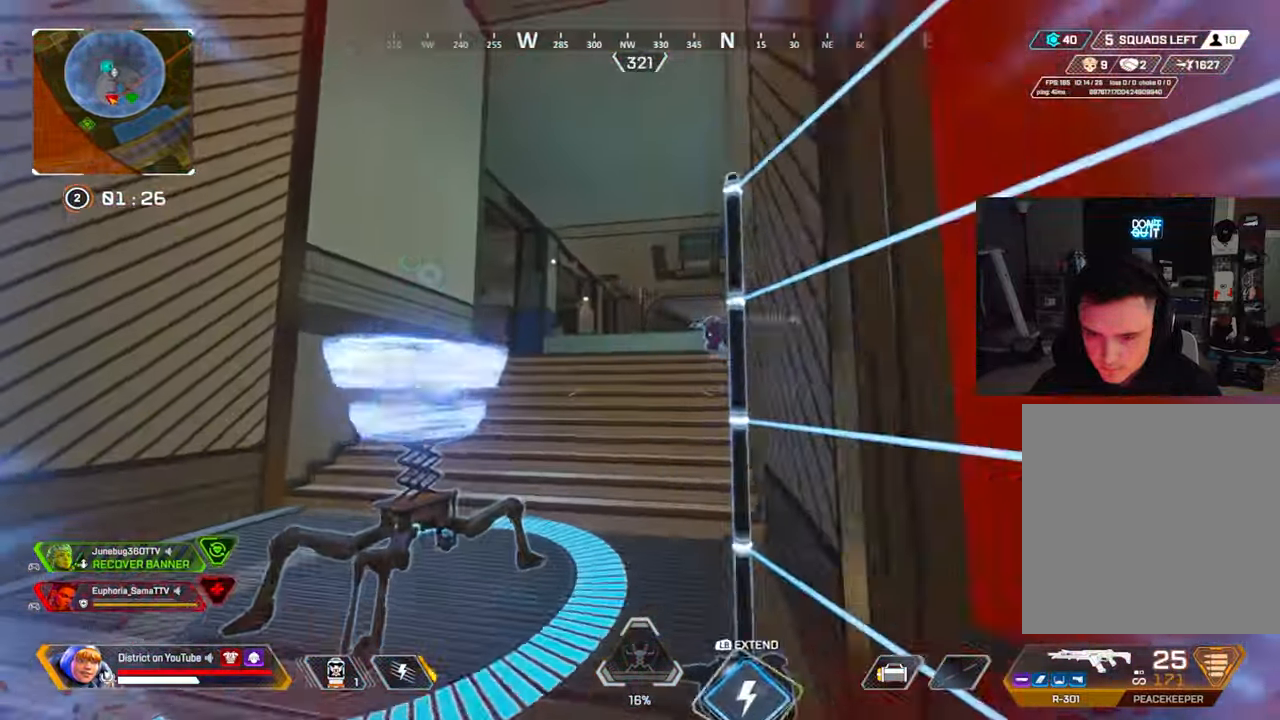
{"buttons": [], "left_stick": "up", "right_stick": "center", "events": []}
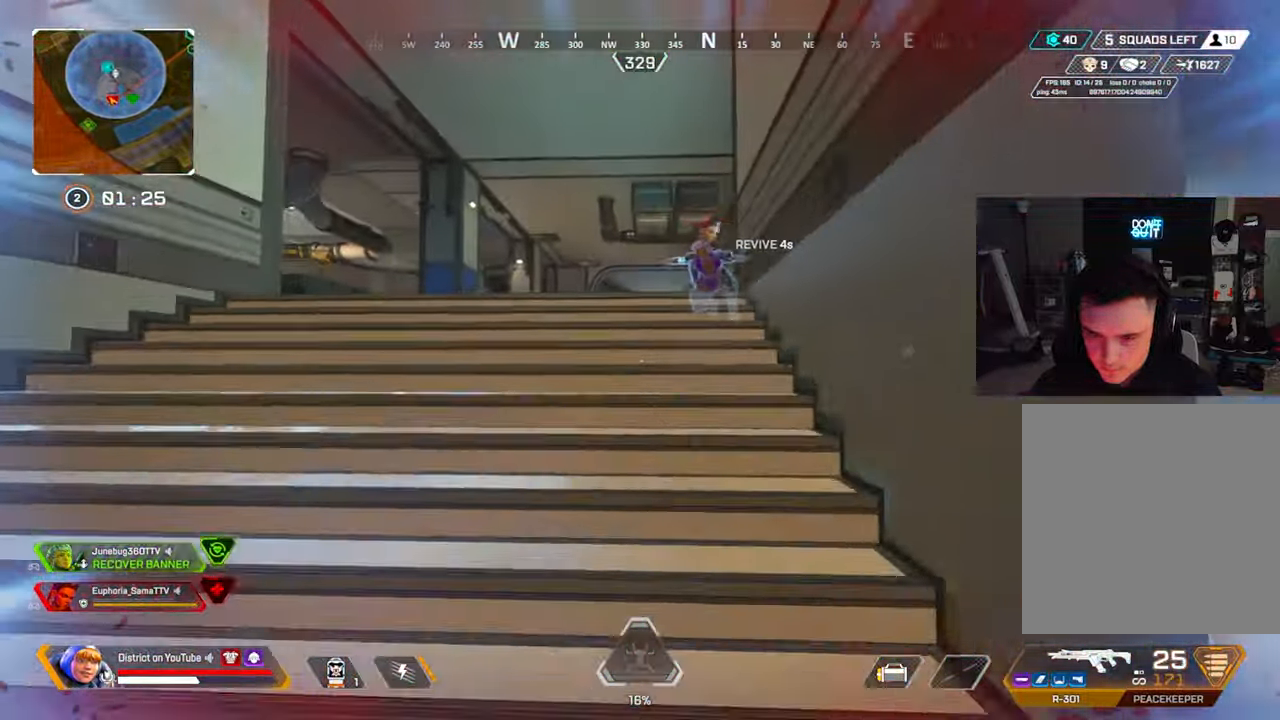
{"buttons": [], "left_stick": "up", "right_stick": "center", "events": []}